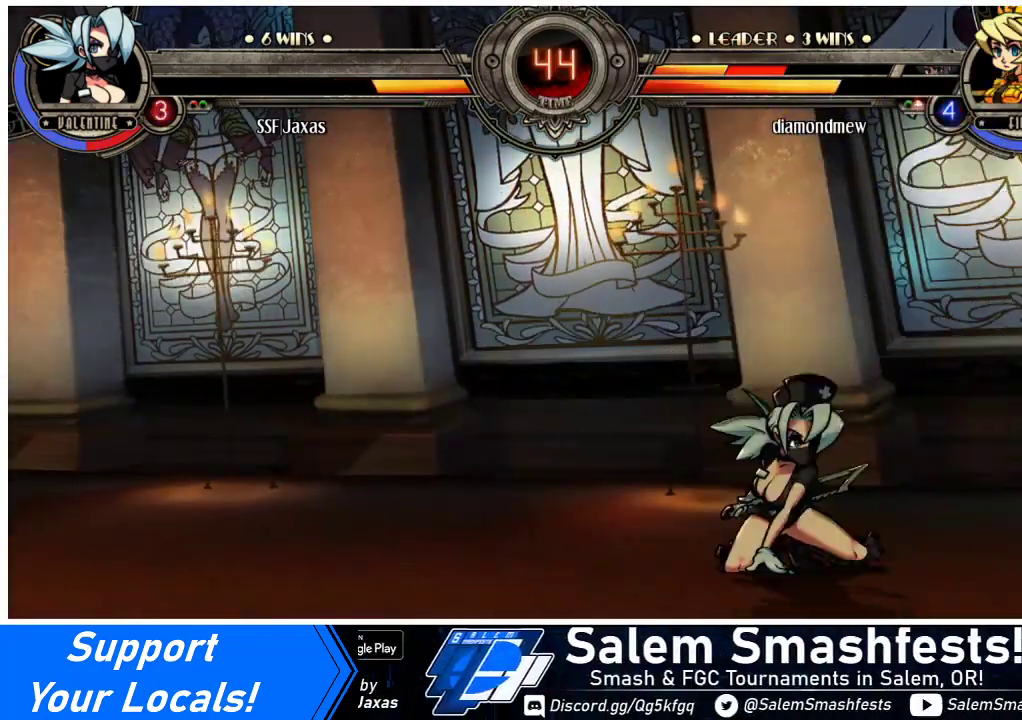
Gameplay with a controller (arcade stick); each line is a JSON object with the inputs held at the frame after it. "events" lists button and stick changes between this image and that frame as [ms after this image, input, new state], when the widget could be followed in between. Not read: L3 R3.
{"buttons": ["DPAD_LEFT"], "events": [[33, "DPAD_LEFT", "up"], [100, "CROSS", "up"], [100, "DPAD_DOWN", "up"], [267, "DPAD_LEFT", "down"]]}
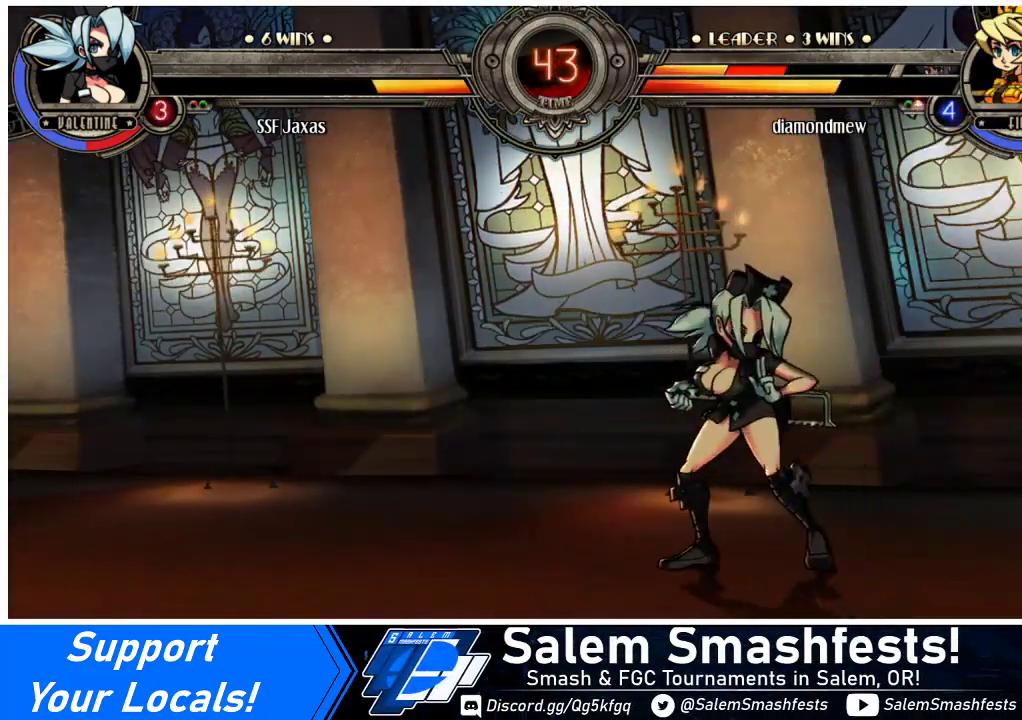
{"buttons": ["DPAD_DOWN", "DPAD_LEFT"], "events": [[233, "DPAD_DOWN", "down"]]}
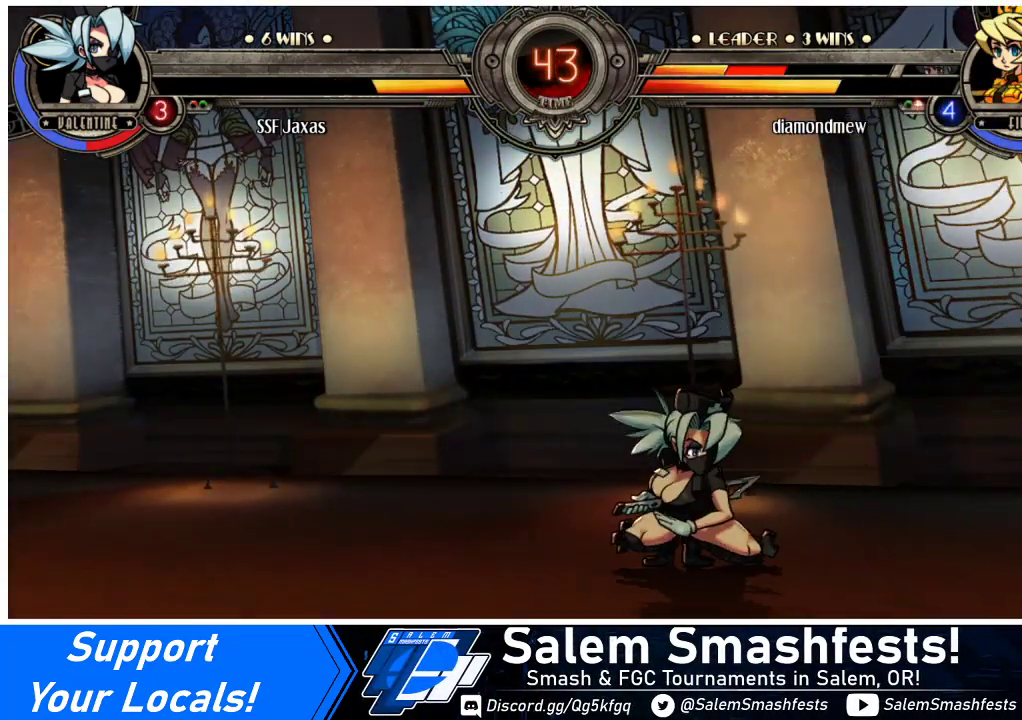
{"buttons": ["DPAD_DOWN", "DPAD_LEFT"], "events": []}
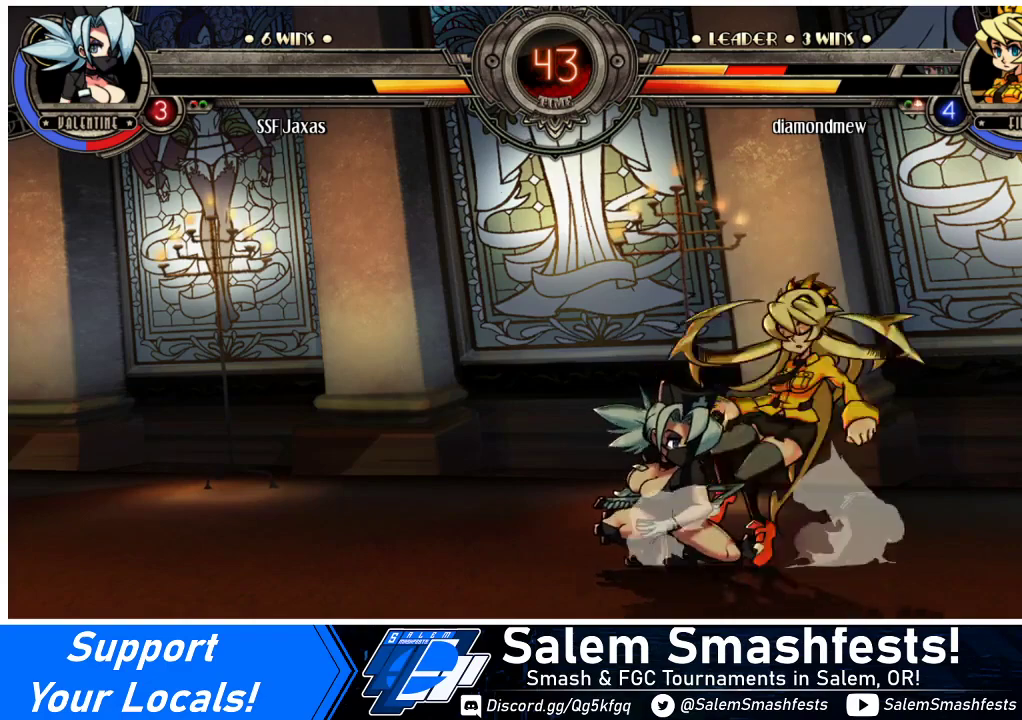
{"buttons": ["DPAD_DOWN"], "events": [[100, "CROSS", "down"], [133, "DPAD_DOWN", "up"], [133, "DPAD_LEFT", "up"], [200, "CROSS", "up"], [267, "CIRCLE", "down"], [433, "CIRCLE", "up"], [467, "DPAD_DOWN", "down"]]}
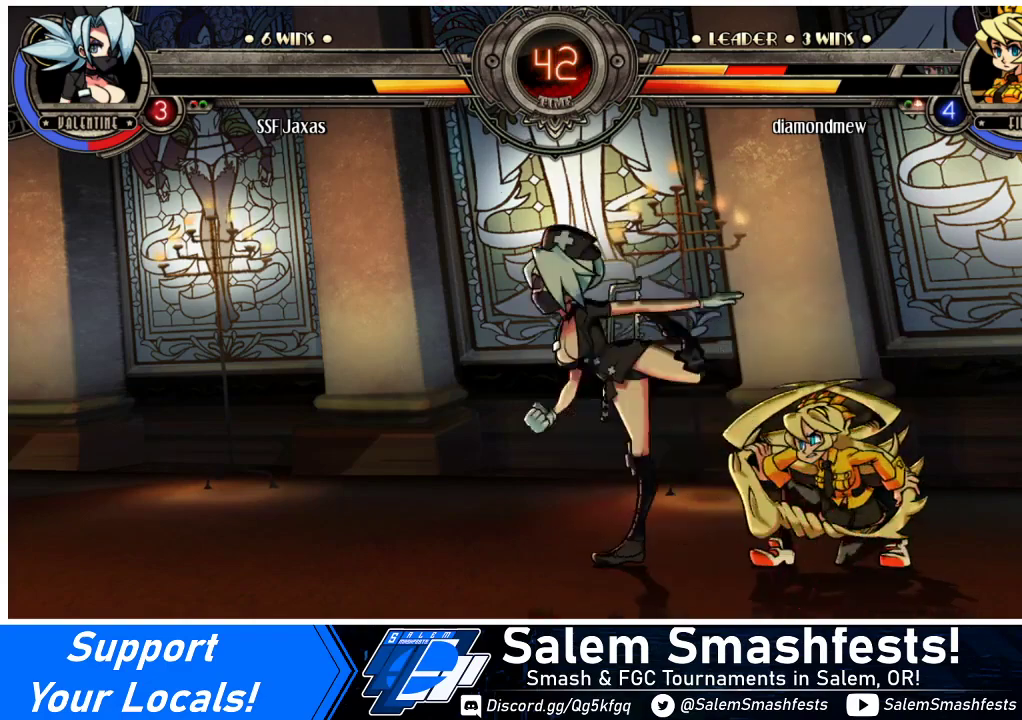
{"buttons": ["DPAD_DOWN"], "events": [[33, "DPAD_RIGHT", "down"], [333, "DPAD_RIGHT", "up"]]}
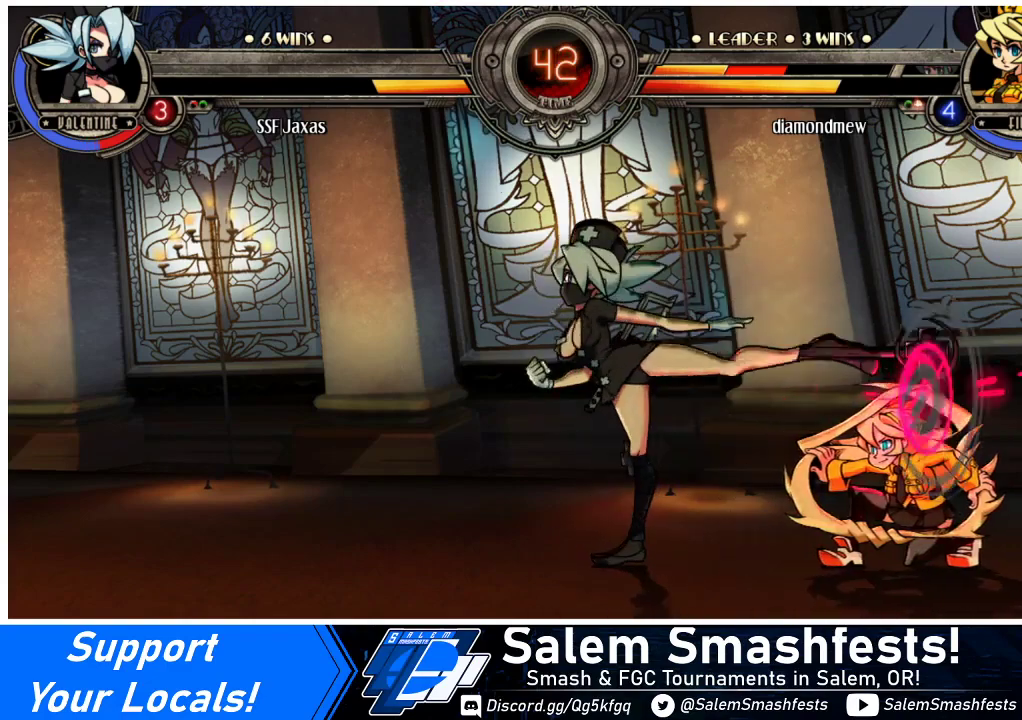
{"buttons": [], "events": [[33, "DPAD_DOWN", "up"], [233, "R2", "down"], [367, "R2", "up"]]}
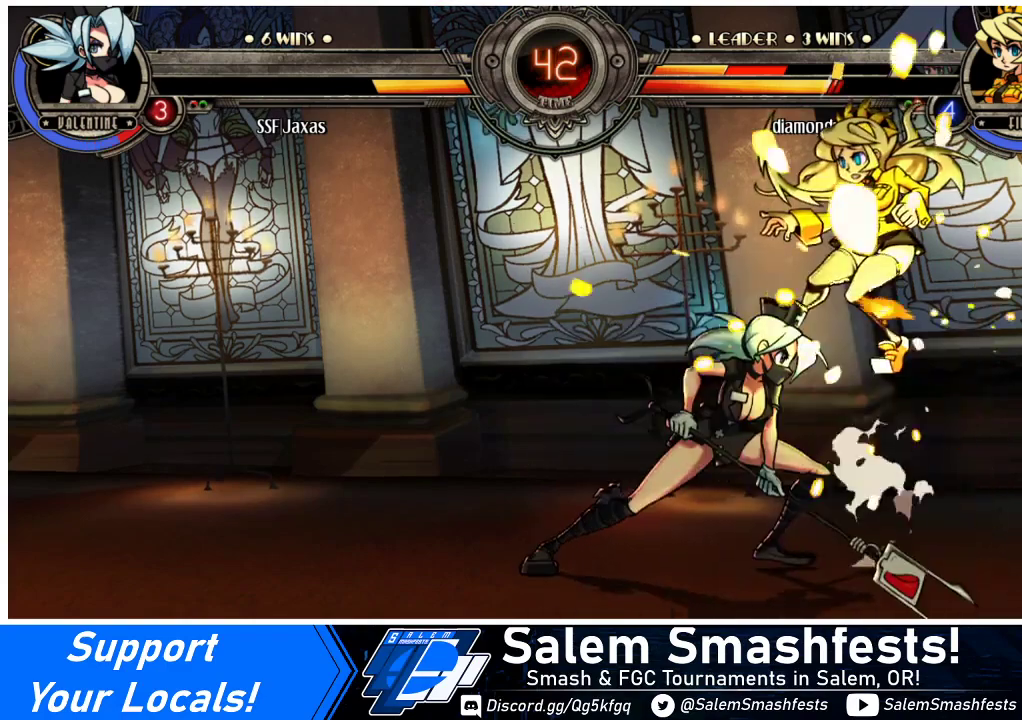
{"buttons": ["R2"], "events": [[33, "R2", "down"], [200, "R2", "up"], [467, "R2", "down"]]}
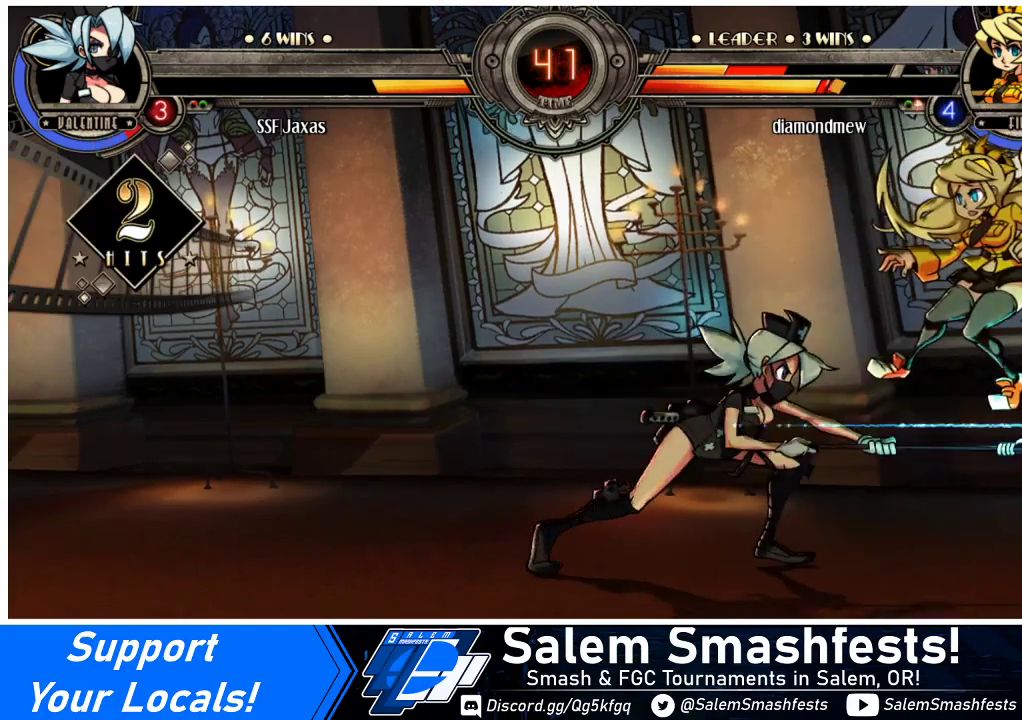
{"buttons": [], "events": [[167, "R2", "up"], [300, "DPAD_DOWN", "down"], [333, "DPAD_RIGHT", "down"], [367, "DPAD_DOWN", "up"], [400, "CIRCLE", "down"], [400, "R2", "down"], [433, "DPAD_RIGHT", "up"], [467, "CIRCLE", "up"], [467, "R2", "up"]]}
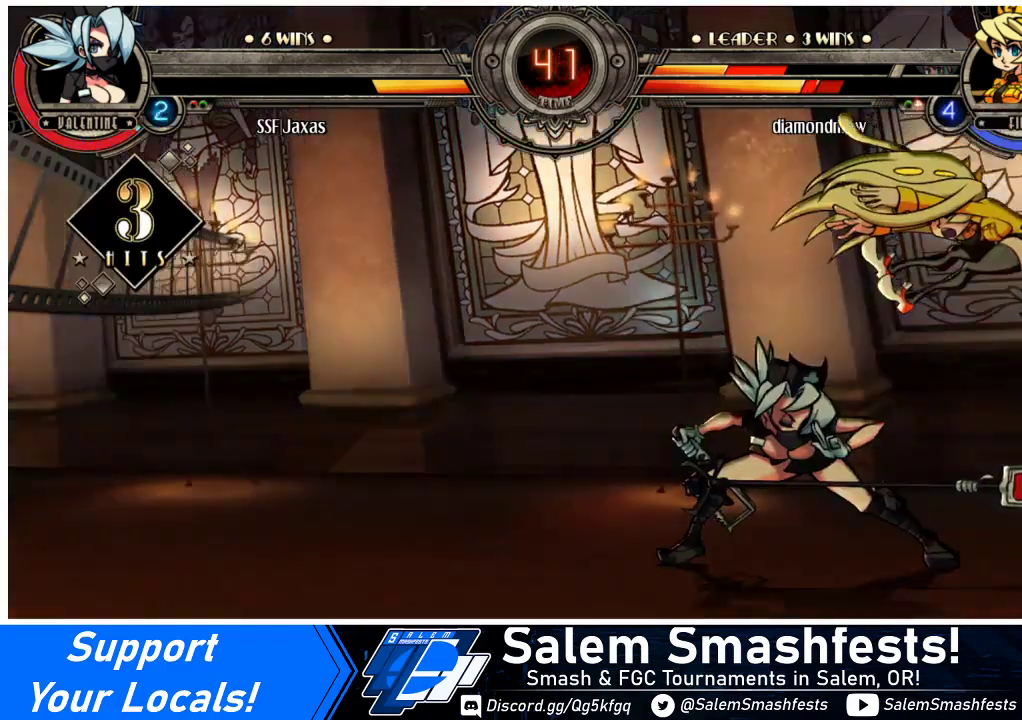
{"buttons": [], "events": []}
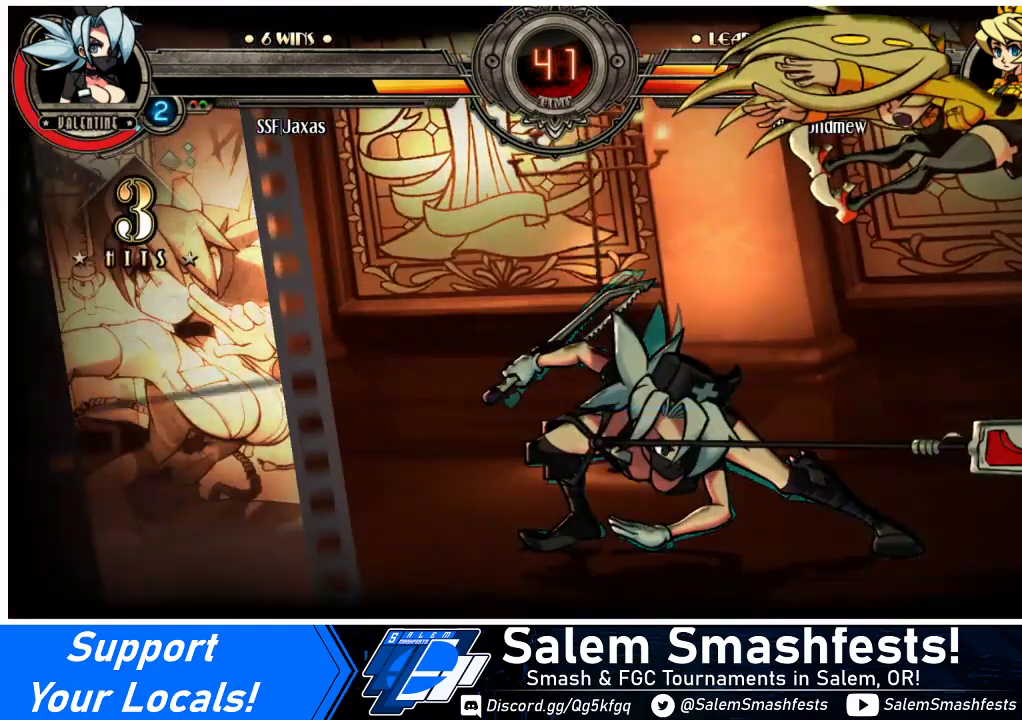
{"buttons": [], "events": []}
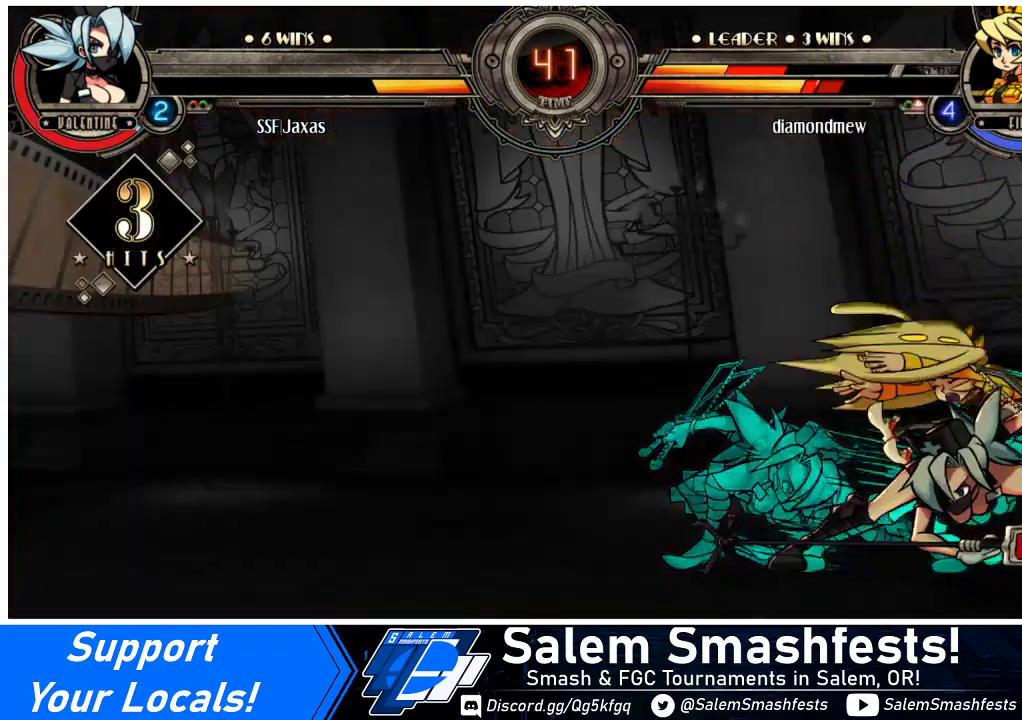
{"buttons": ["DPAD_DOWN", "DPAD_LEFT"], "events": [[267, "DPAD_LEFT", "down"], [433, "DPAD_DOWN", "down"]]}
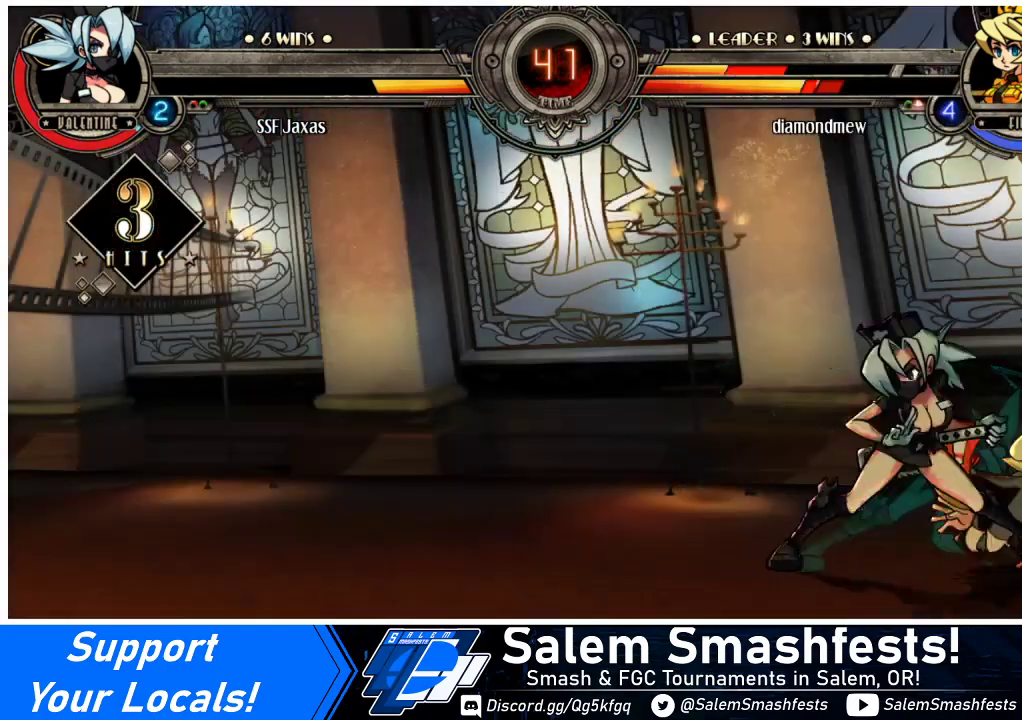
{"buttons": ["DPAD_LEFT"], "events": [[500, "DPAD_DOWN", "up"]]}
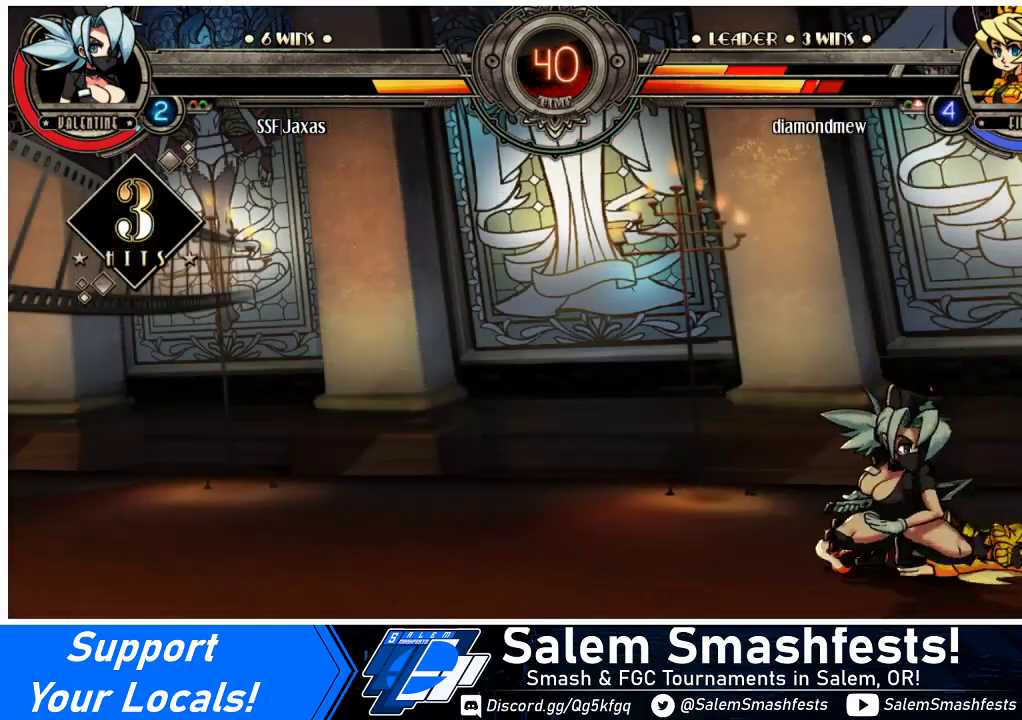
{"buttons": [], "events": [[67, "DPAD_LEFT", "up"], [167, "DPAD_LEFT", "down"], [200, "DPAD_LEFT", "up"], [267, "DPAD_LEFT", "down"], [400, "DPAD_LEFT", "up"], [400, "DPAD_RIGHT", "down"], [500, "DPAD_RIGHT", "up"]]}
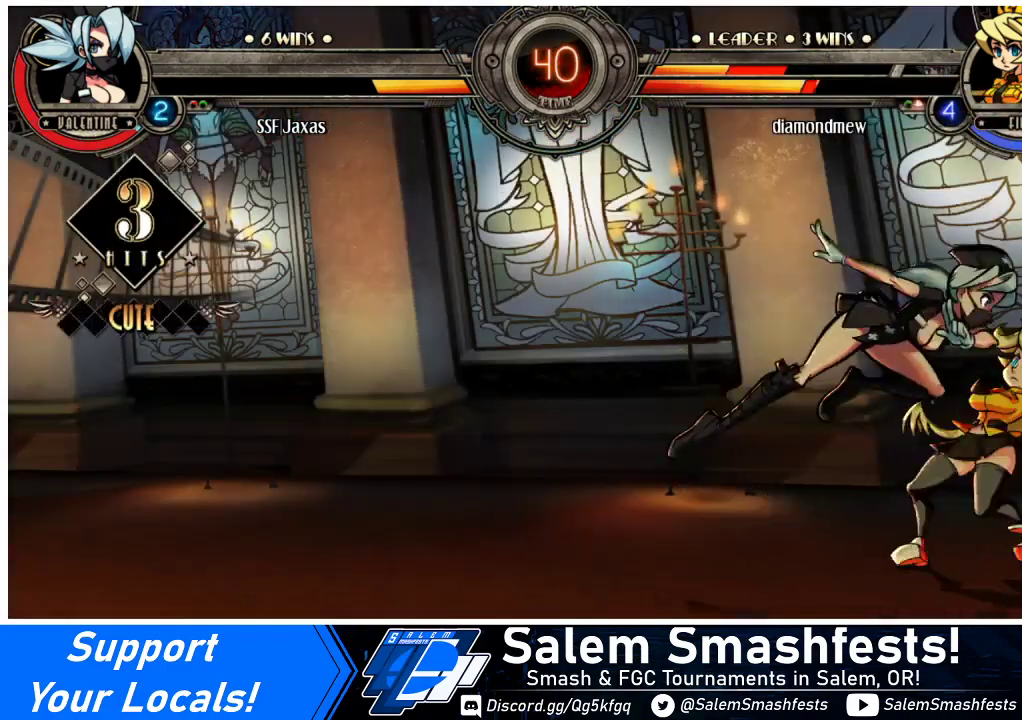
{"buttons": ["DPAD_RIGHT"], "events": [[33, "R1", "down"], [133, "DPAD_LEFT", "down"], [167, "R1", "up"], [500, "DPAD_LEFT", "up"], [500, "DPAD_RIGHT", "down"]]}
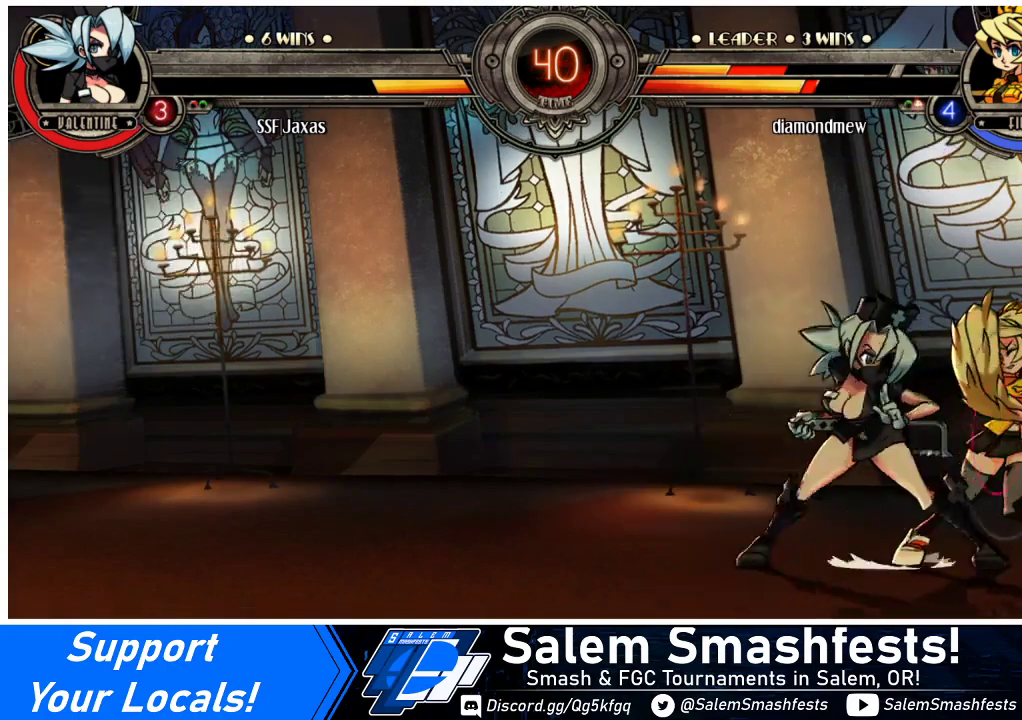
{"buttons": ["DPAD_DOWN", "DPAD_RIGHT"], "events": [[167, "CROSS", "down"], [167, "SQUARE", "down"], [233, "DPAD_RIGHT", "up"], [300, "CROSS", "up"], [300, "SQUARE", "up"], [400, "DPAD_RIGHT", "down"], [467, "DPAD_DOWN", "down"]]}
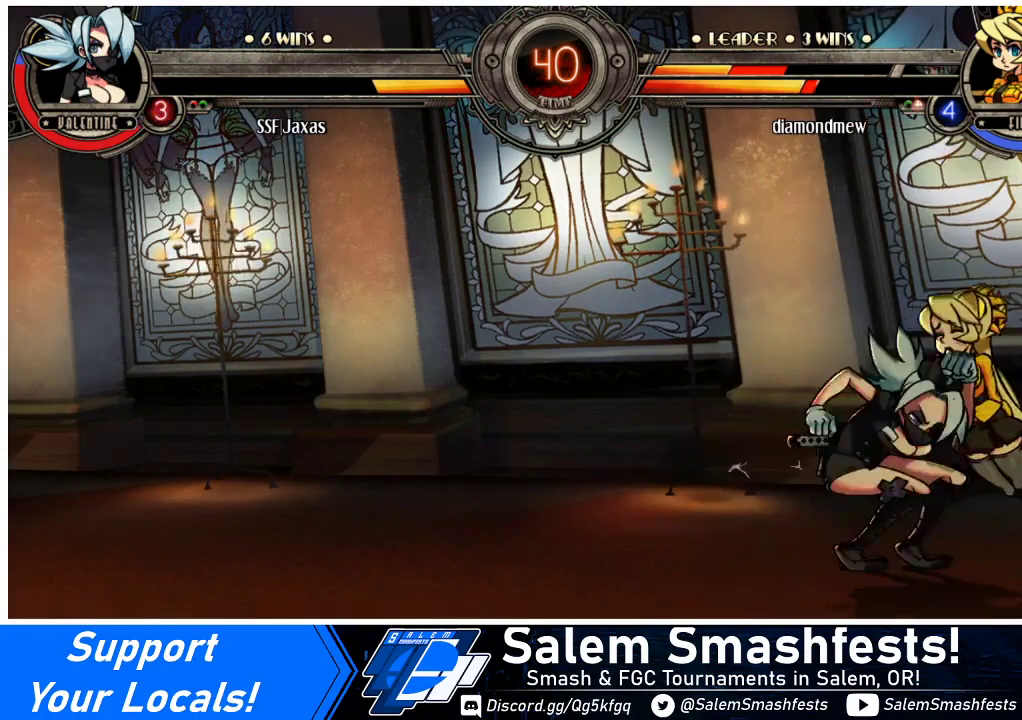
{"buttons": ["DPAD_DOWN", "DPAD_RIGHT"], "events": []}
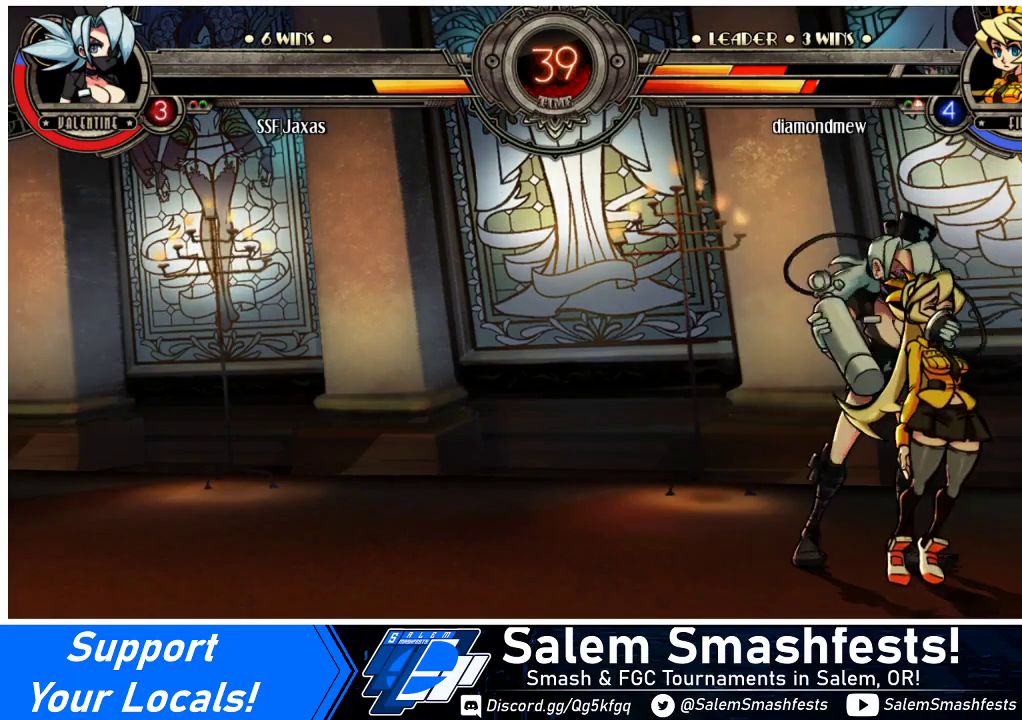
{"buttons": ["DPAD_DOWN", "DPAD_RIGHT"], "events": []}
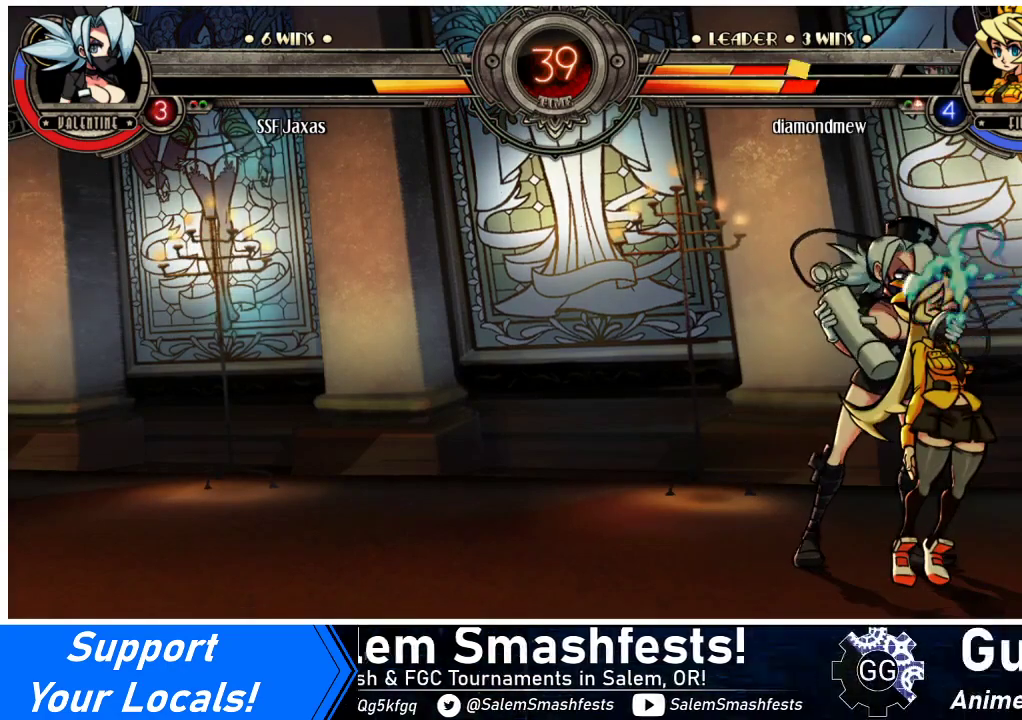
{"buttons": ["DPAD_DOWN", "DPAD_RIGHT"], "events": []}
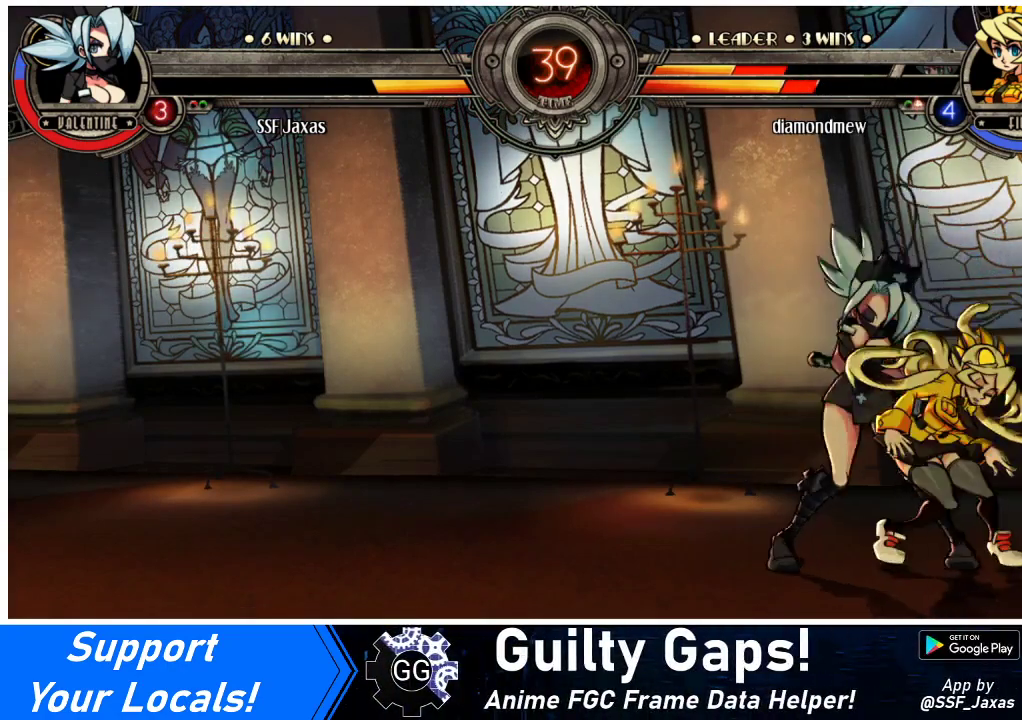
{"buttons": ["CIRCLE"], "events": [[167, "DPAD_RIGHT", "up"], [200, "DPAD_RIGHT", "down"], [233, "DPAD_RIGHT", "up"], [267, "CROSS", "down"], [333, "DPAD_DOWN", "up"], [367, "CROSS", "up"], [500, "CIRCLE", "down"]]}
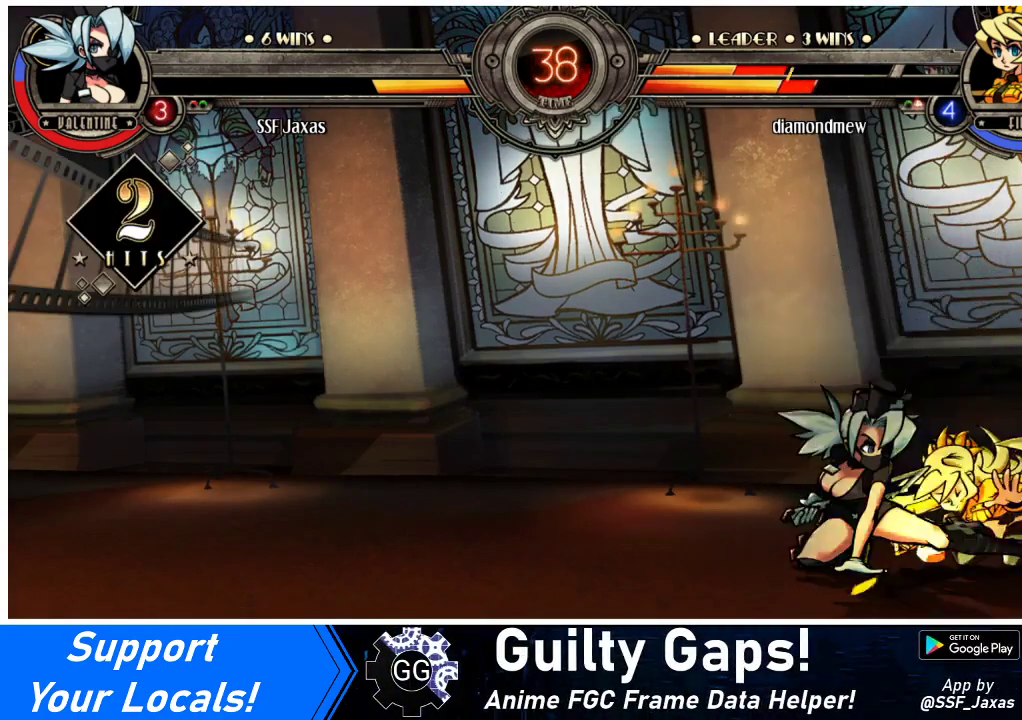
{"buttons": ["R1"], "events": [[133, "CIRCLE", "up"], [467, "R1", "down"]]}
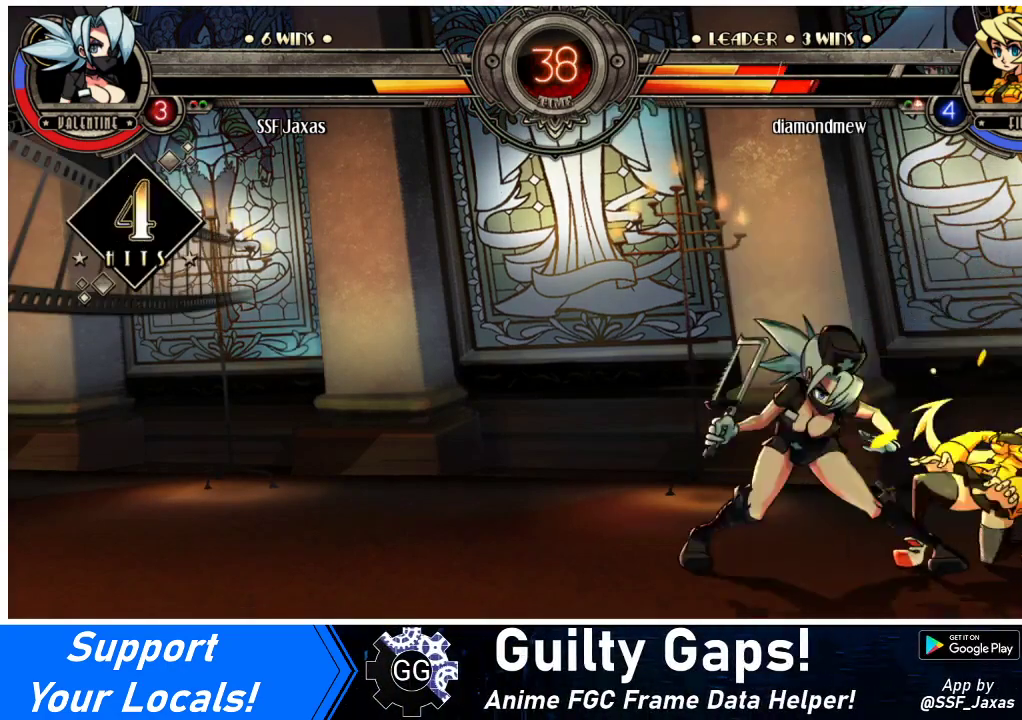
{"buttons": [], "events": [[100, "R1", "up"], [267, "DPAD_DOWN", "down"], [333, "DPAD_RIGHT", "down"], [367, "DPAD_DOWN", "up"], [367, "R2", "down"], [400, "DPAD_RIGHT", "up"], [500, "R2", "up"]]}
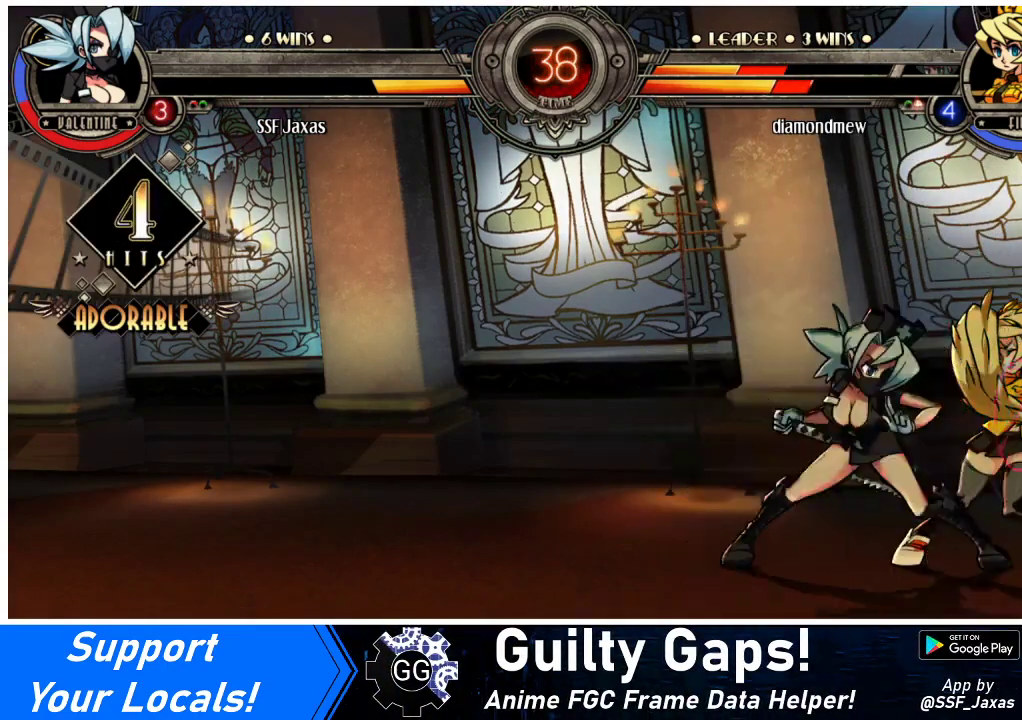
{"buttons": [], "events": []}
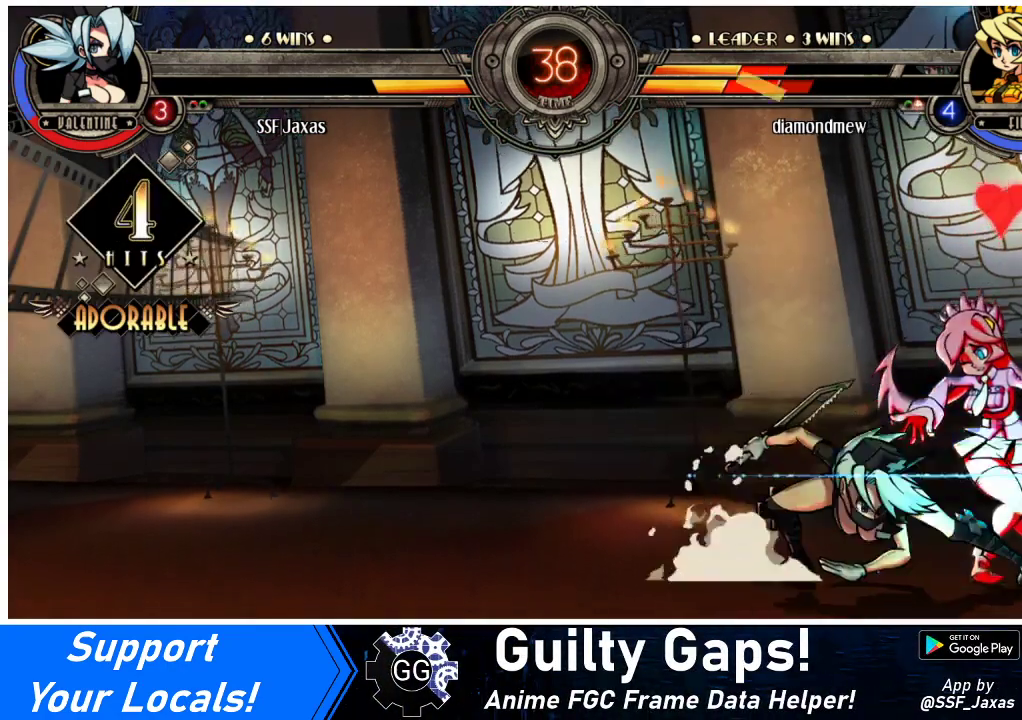
{"buttons": ["DPAD_DOWN"], "events": [[67, "DPAD_LEFT", "down"], [300, "DPAD_LEFT", "up"], [400, "DPAD_DOWN", "down"]]}
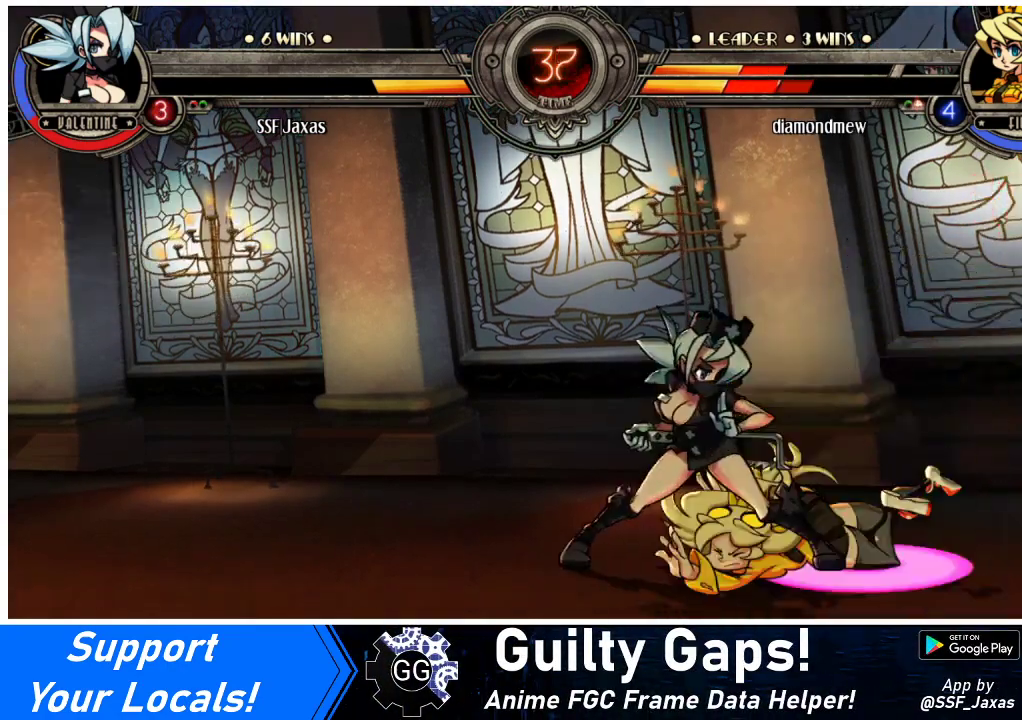
{"buttons": ["DPAD_DOWN", "DPAD_RIGHT"], "events": [[33, "CROSS", "down"], [167, "CROSS", "up"], [233, "CIRCLE", "down"], [367, "CIRCLE", "up"], [400, "DPAD_RIGHT", "down"]]}
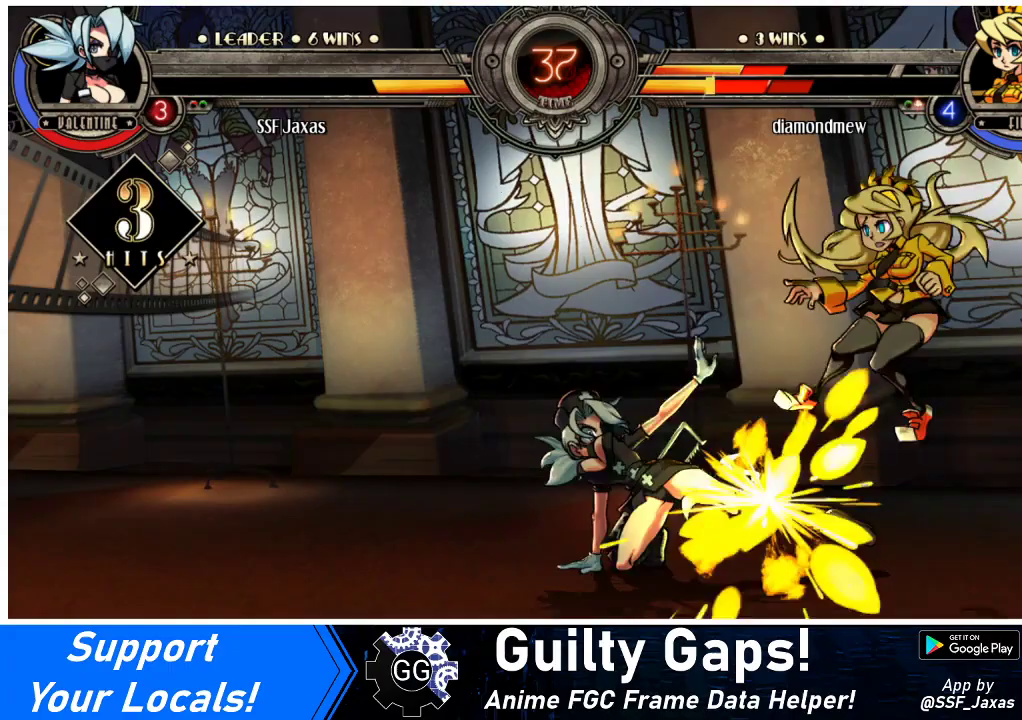
{"buttons": ["DPAD_UP", "DPAD_RIGHT"], "events": [[67, "R1", "down"], [233, "DPAD_DOWN", "up"], [233, "R1", "up"], [367, "DPAD_UP", "down"]]}
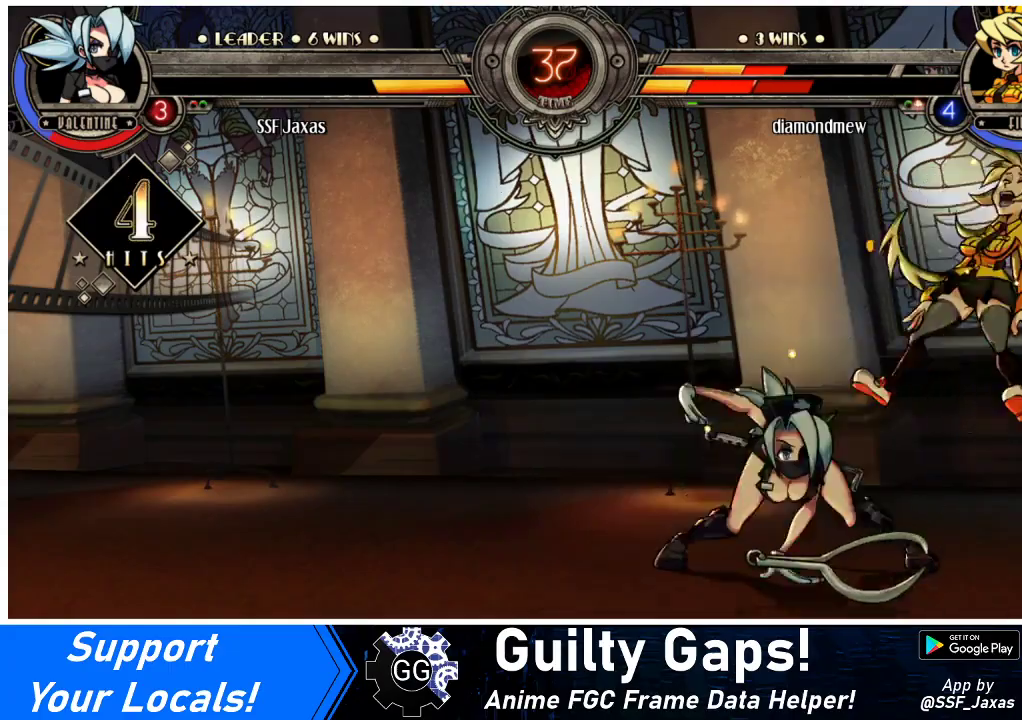
{"buttons": ["R2"], "events": [[67, "DPAD_RIGHT", "up"], [67, "DPAD_UP", "up"], [100, "R1", "down"], [267, "R1", "up"], [400, "R2", "down"]]}
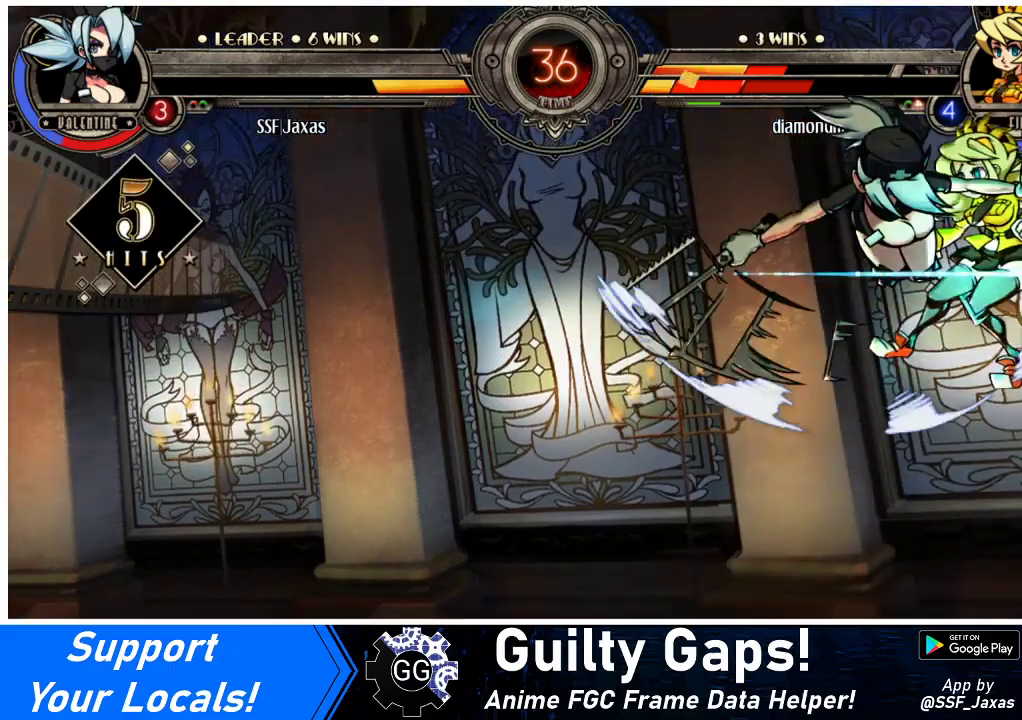
{"buttons": ["DPAD_DOWN"], "events": [[100, "R2", "up"], [467, "DPAD_DOWN", "down"]]}
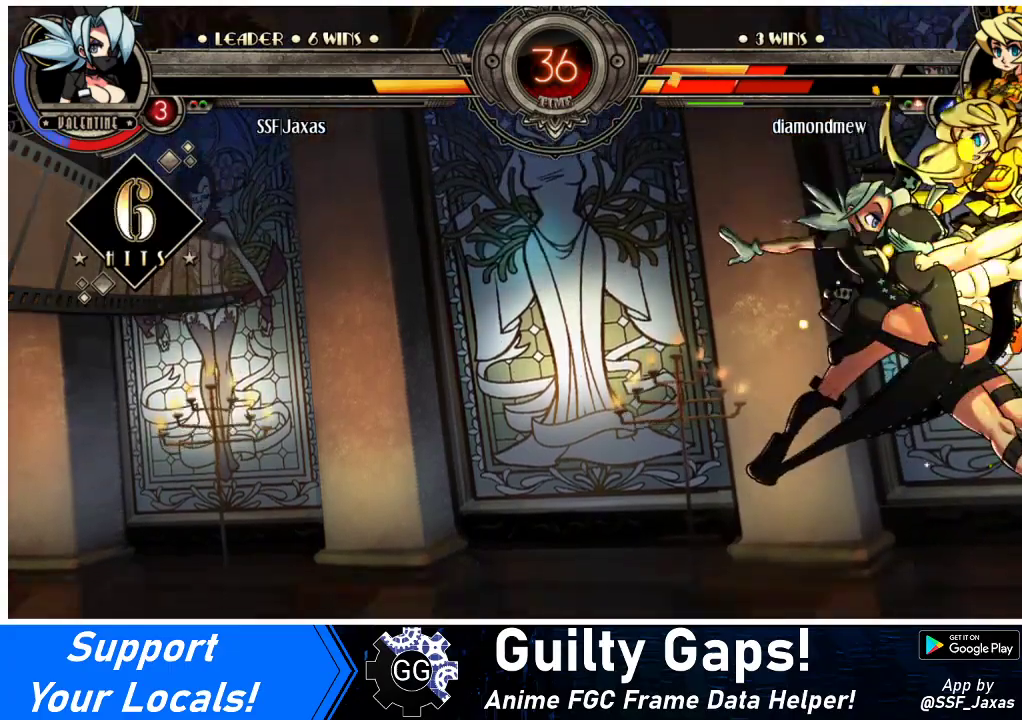
{"buttons": [], "events": [[33, "DPAD_RIGHT", "down"], [100, "DPAD_DOWN", "up"], [133, "R2", "down"], [200, "DPAD_RIGHT", "up"], [267, "R2", "up"]]}
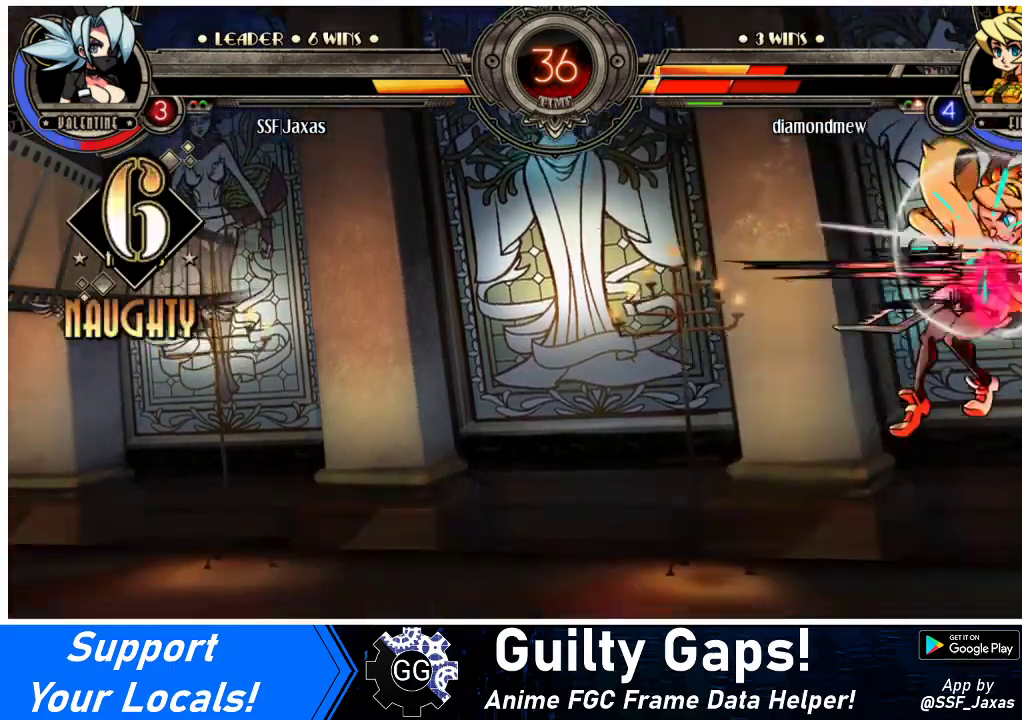
{"buttons": [], "events": [[367, "DPAD_RIGHT", "down"], [433, "DPAD_RIGHT", "up"]]}